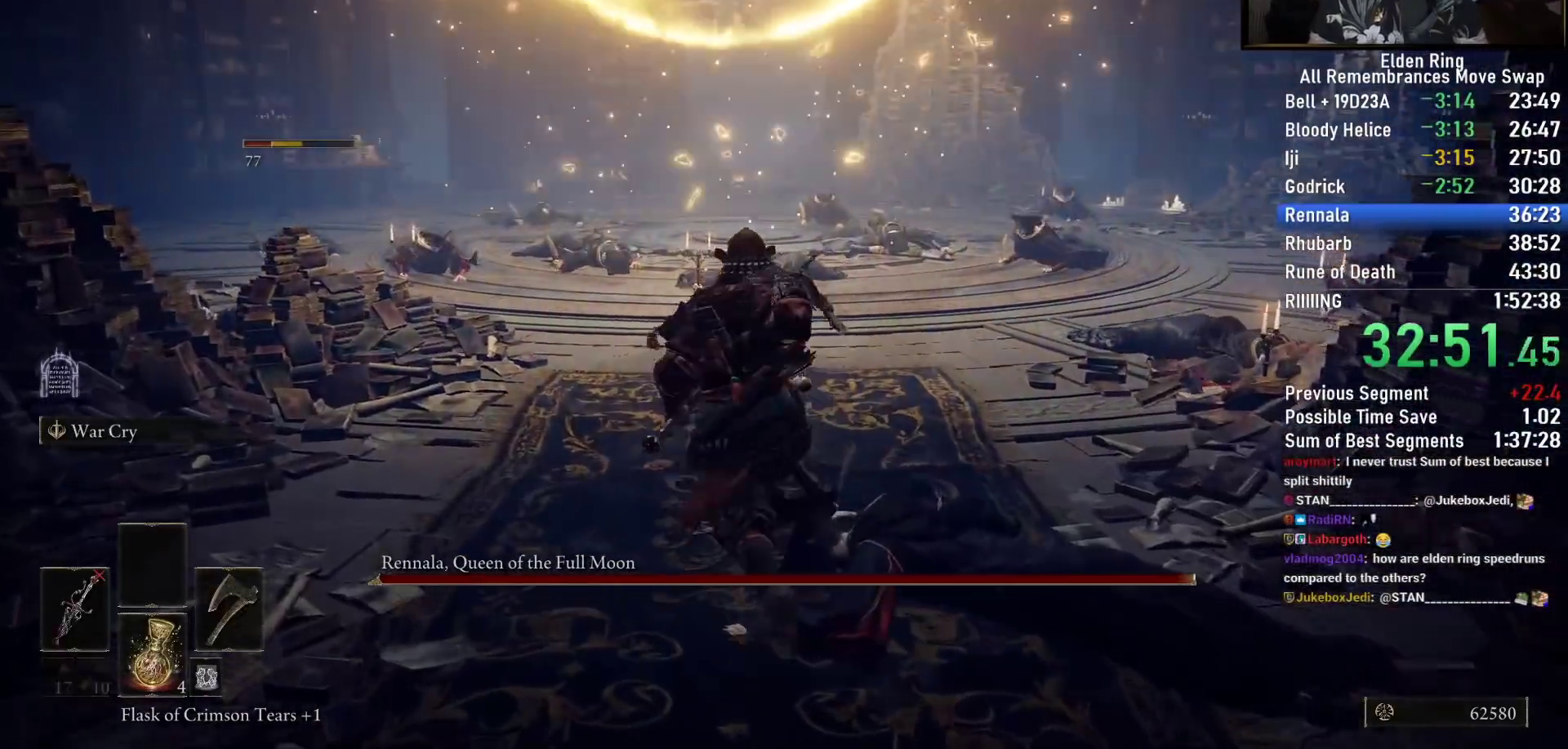
Gameplay with a controller (PlayStation layout); each line is a JSON object with the inputs held at the frame after it (dt_ms = milliseconds from this image to that frame). "button_events" lists button changes between this image and that frame as [ms after this image, input, new state], when the widget could be followed in between (sticks are given only as held states). This document gives stick clicks only as held states, not as events. Not read: L1 R1.
{"dt_ms": 500, "buttons": [], "left_stick": "up", "right_stick": "up", "button_events": []}
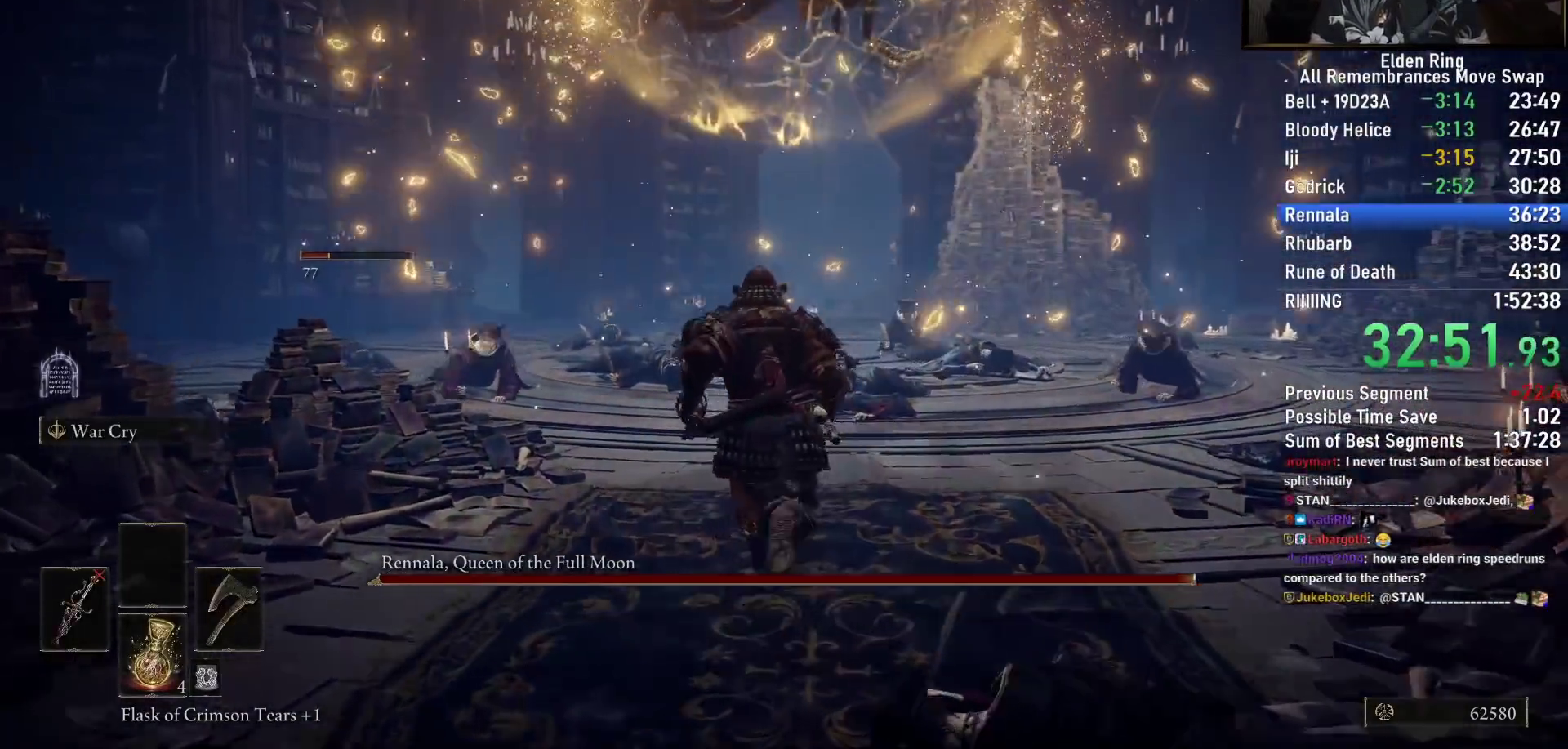
{"dt_ms": 500, "buttons": ["L2"], "left_stick": "up", "right_stick": "center", "button_events": [[417, "L2", "down"]]}
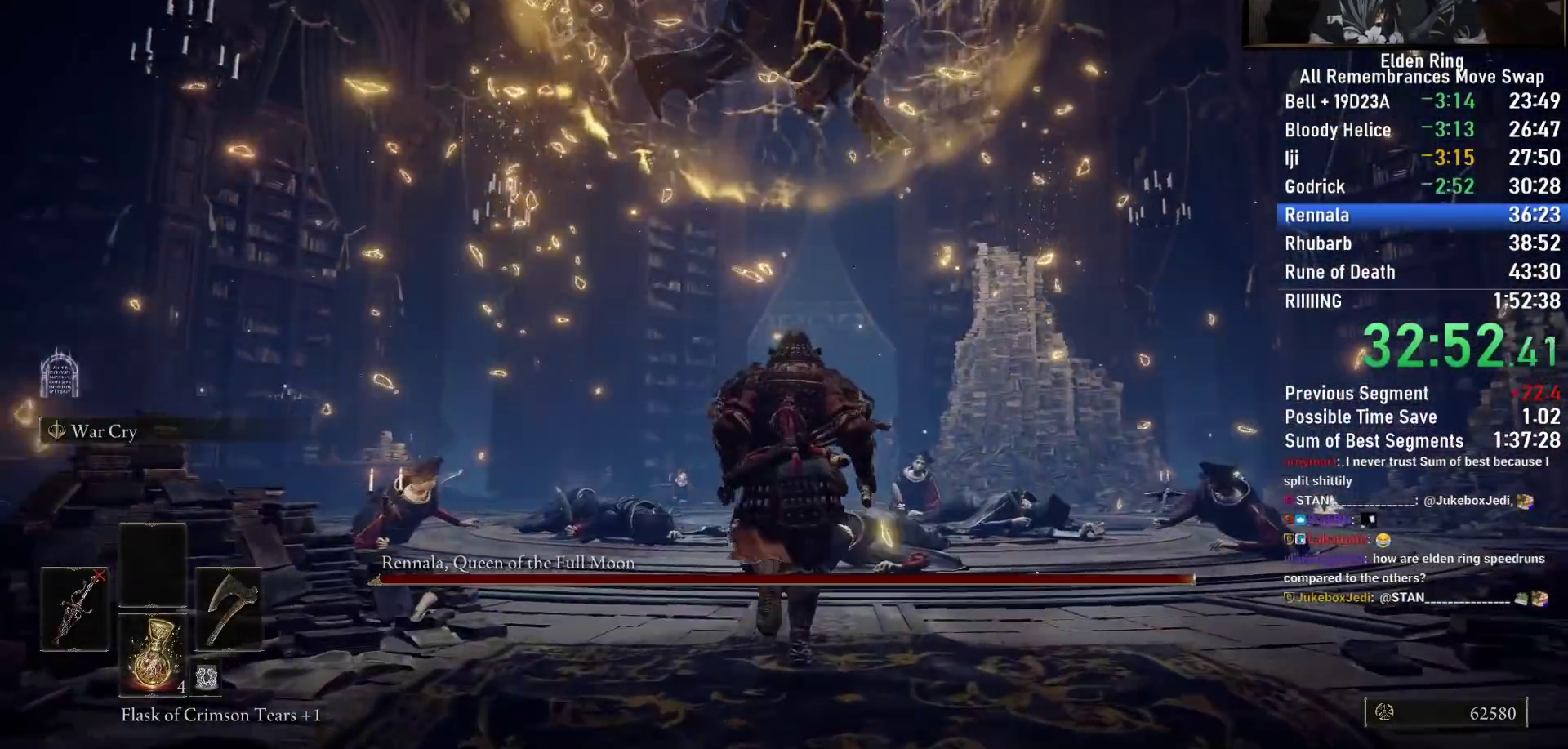
{"dt_ms": 500, "buttons": [], "left_stick": "up", "right_stick": "down-left", "button_events": [[150, "L2", "up"]]}
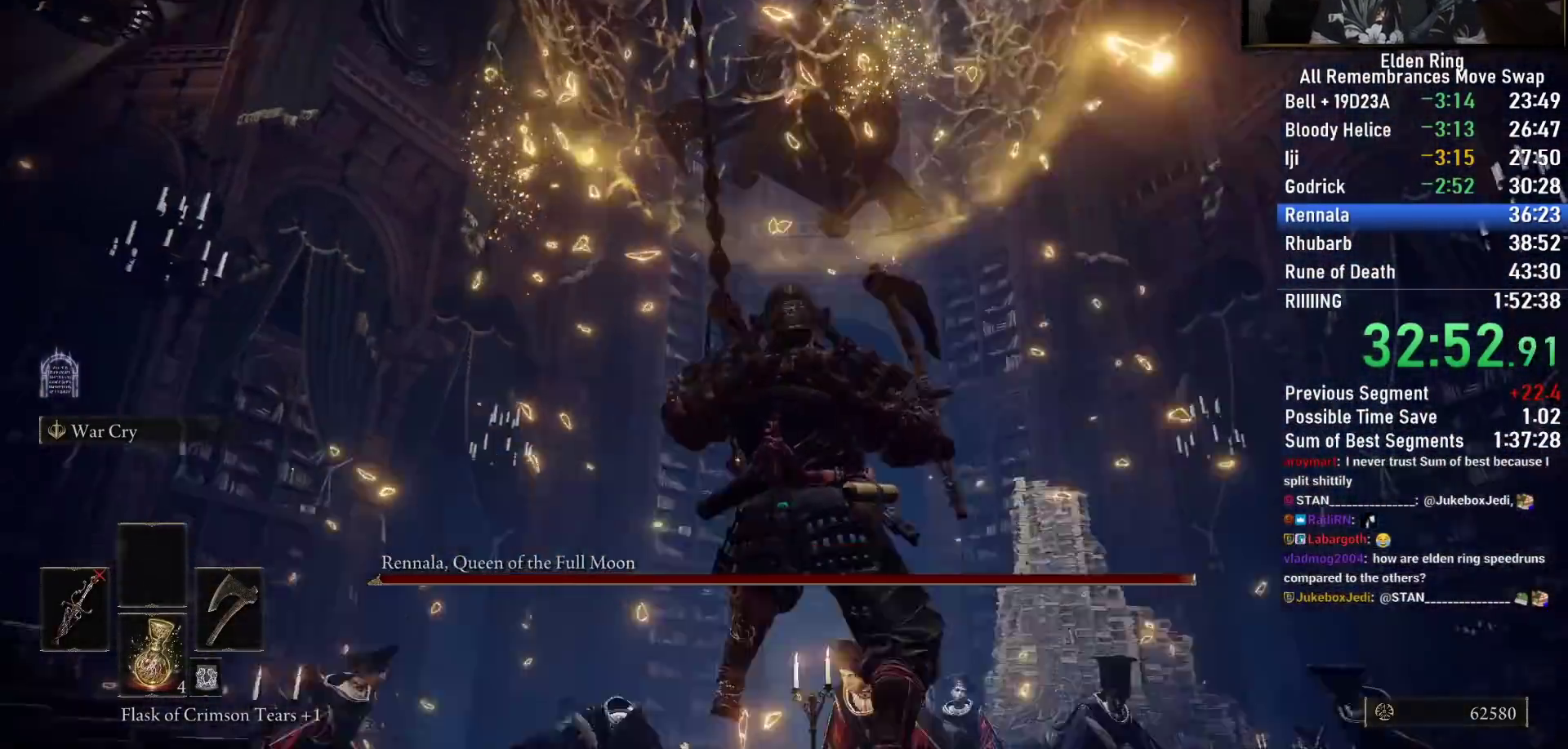
{"dt_ms": 1000, "buttons": ["TRIANGLE"], "left_stick": "center", "right_stick": "center", "button_events": [[450, "TRIANGLE", "down"]]}
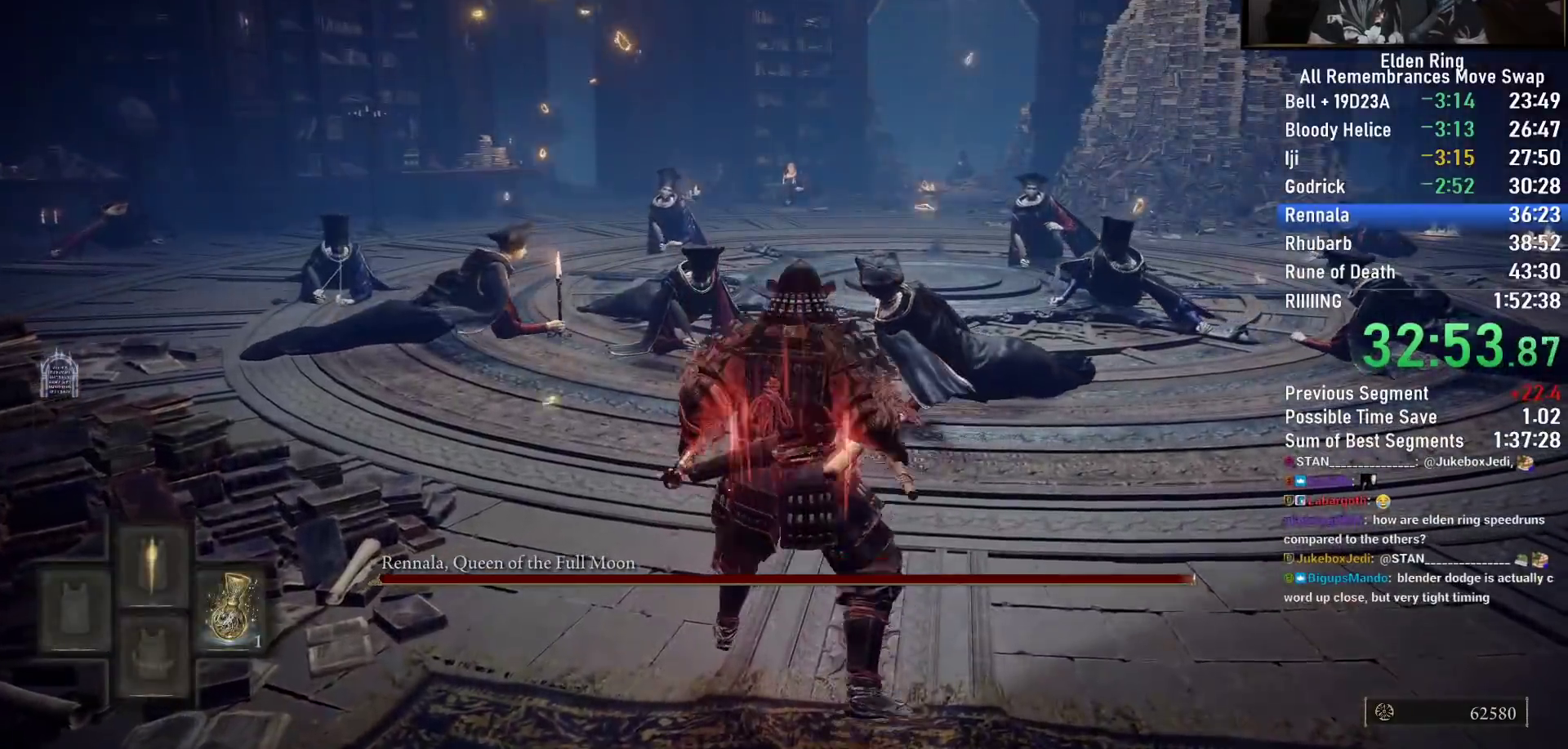
{"dt_ms": 500, "buttons": [], "left_stick": "up-right", "right_stick": "center", "button_events": [[83, "TRIANGLE", "up"]]}
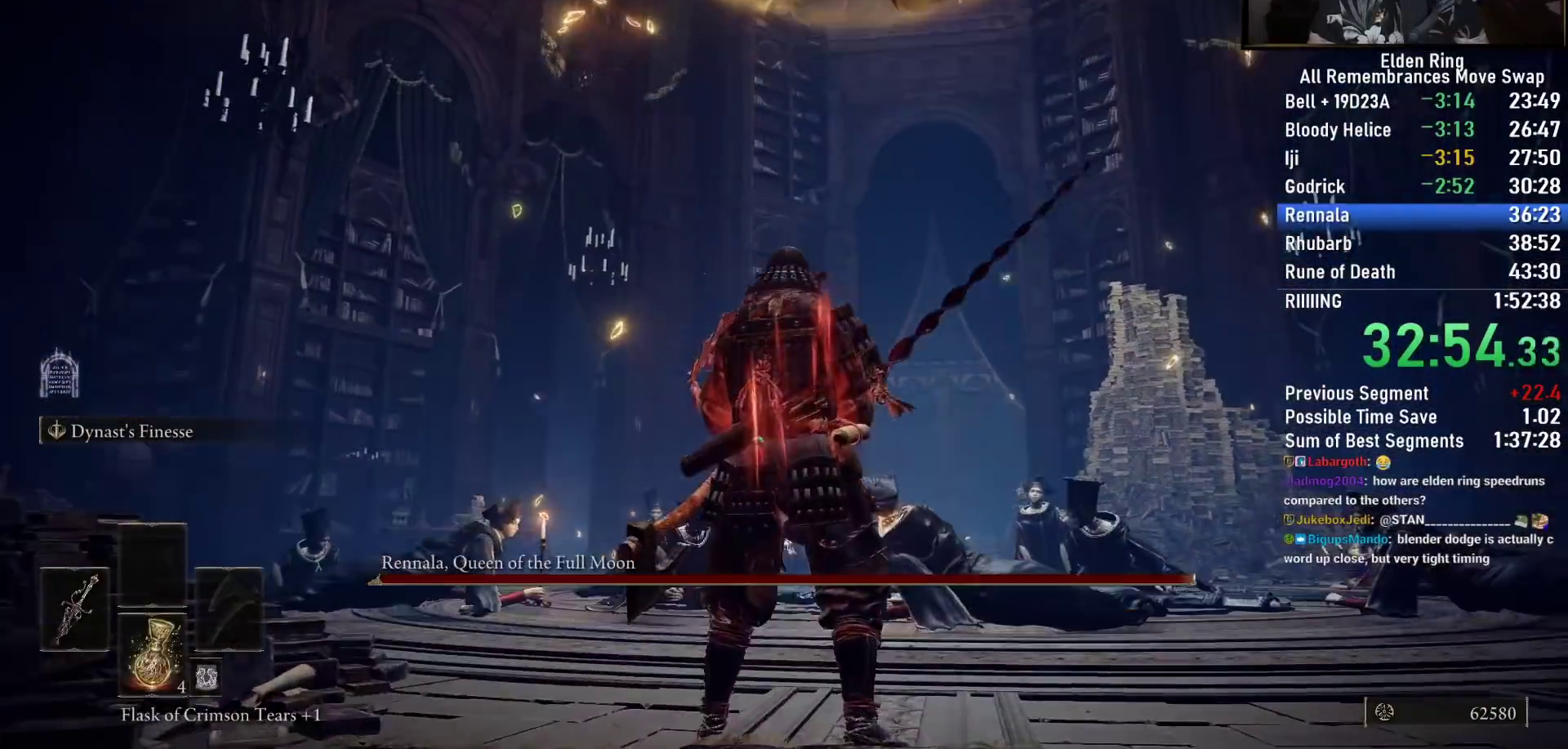
{"dt_ms": 500, "buttons": [], "left_stick": "center", "right_stick": "center", "button_events": []}
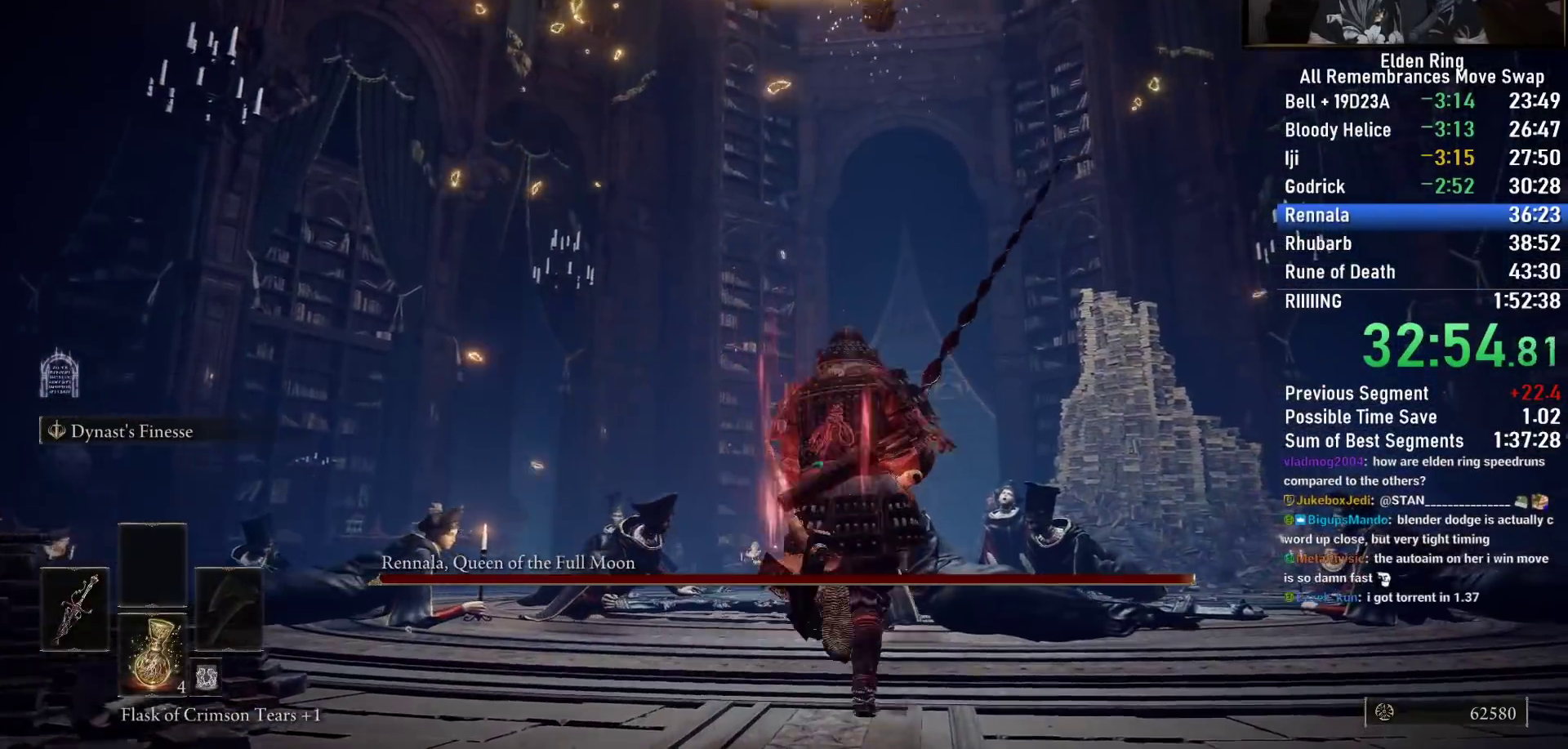
{"dt_ms": 500, "buttons": [], "left_stick": "center", "right_stick": "center", "button_events": []}
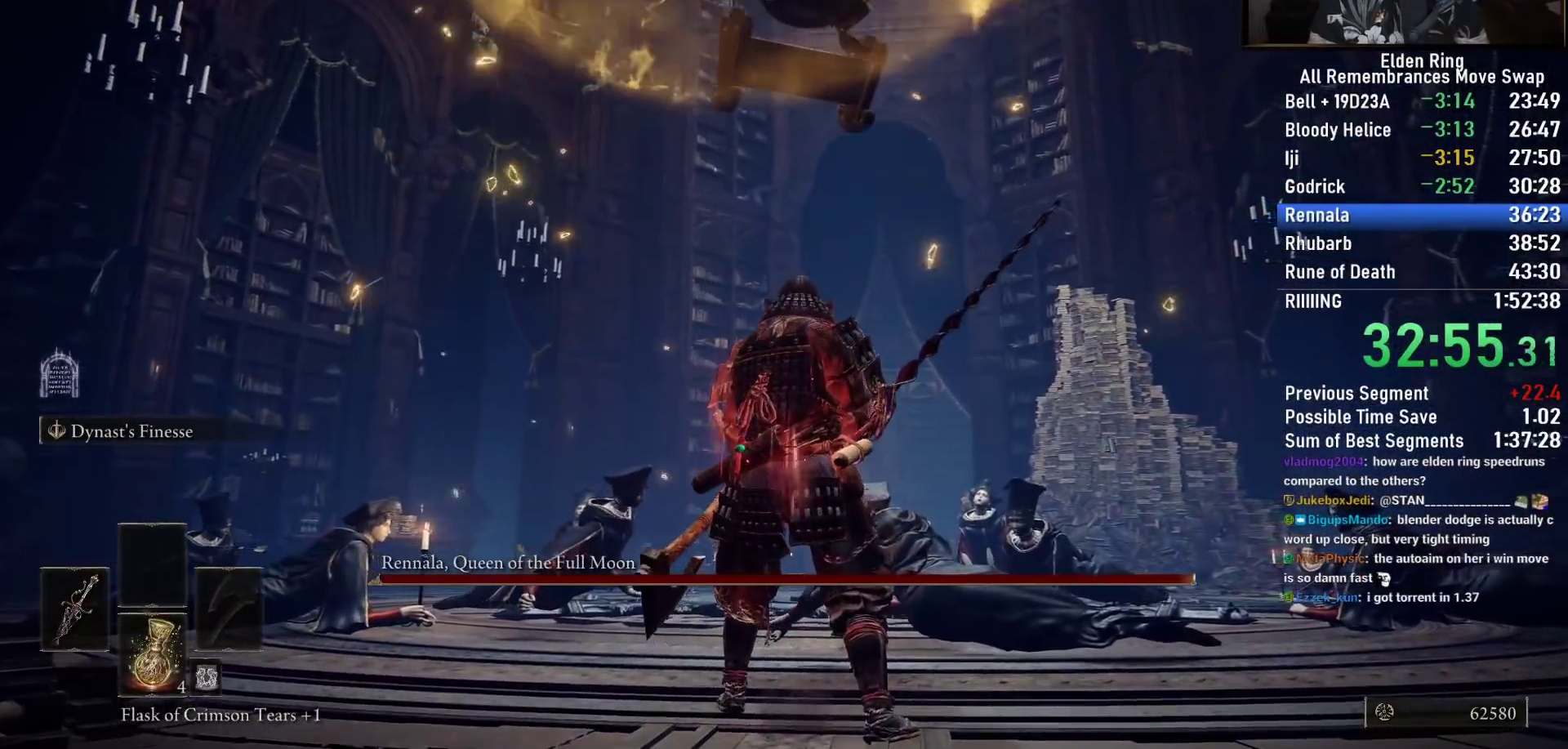
{"dt_ms": 500, "buttons": [], "left_stick": "up-left", "right_stick": "down", "button_events": []}
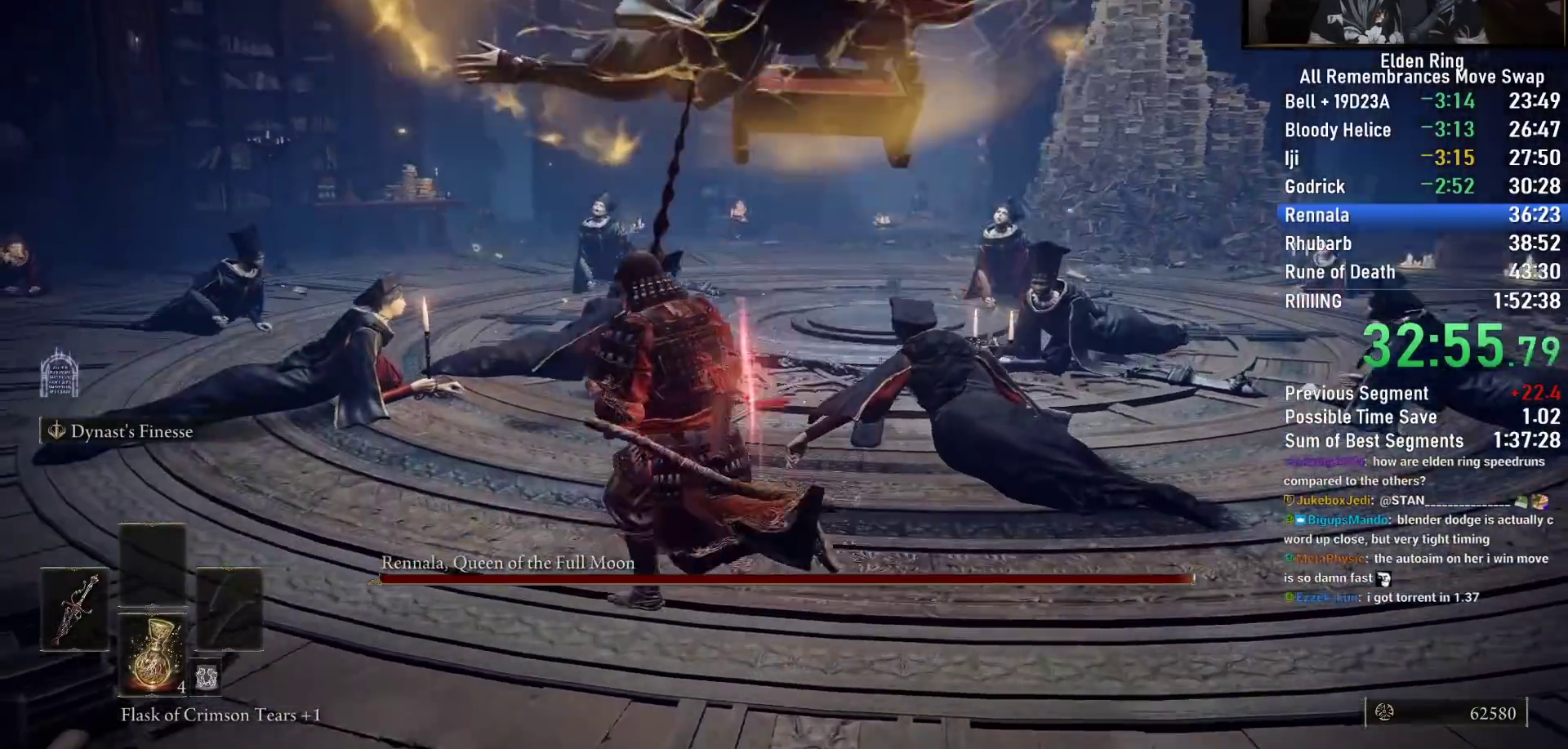
{"dt_ms": 500, "buttons": [], "left_stick": "up-right", "right_stick": "right", "button_events": []}
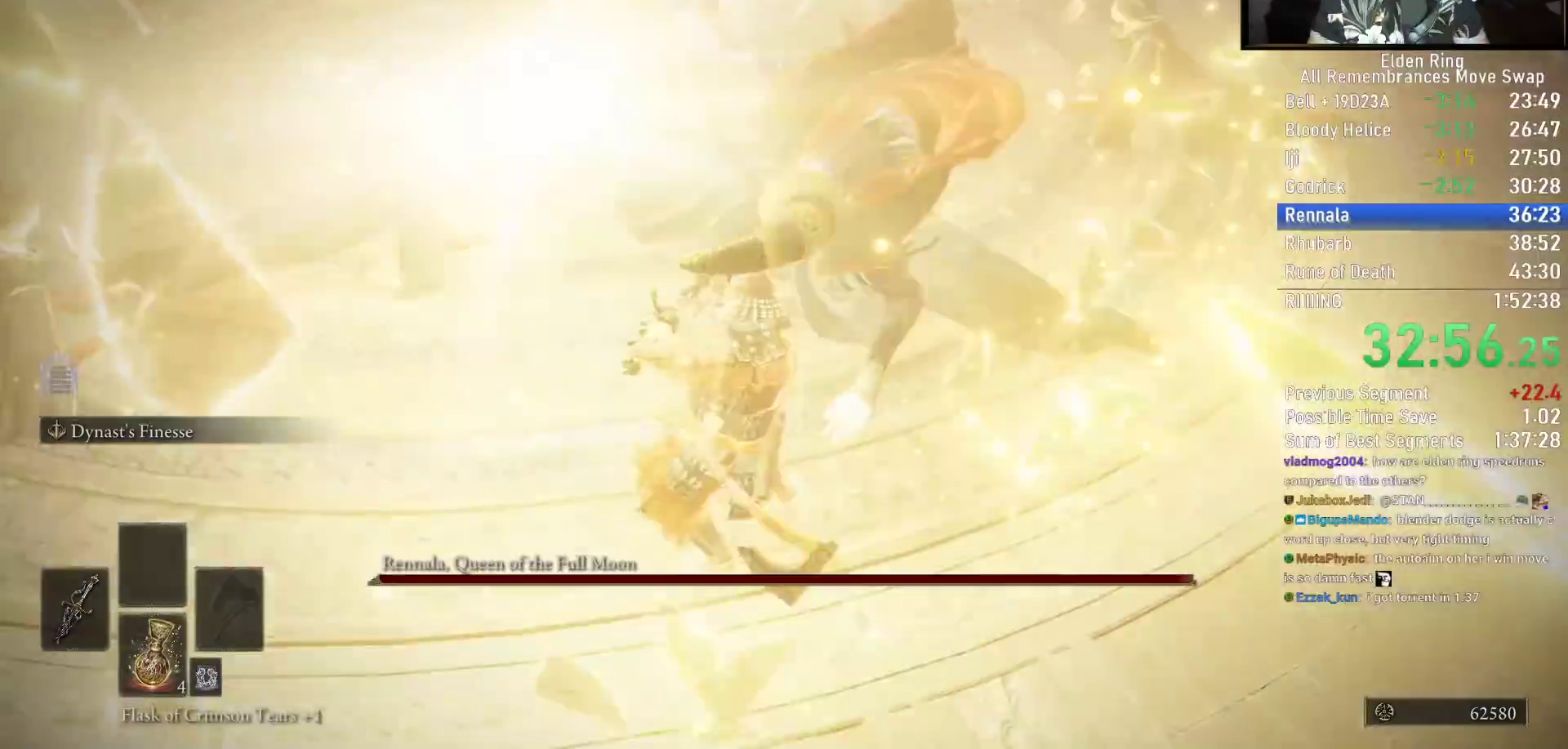
{"dt_ms": 500, "buttons": [], "left_stick": "up", "right_stick": "center", "button_events": []}
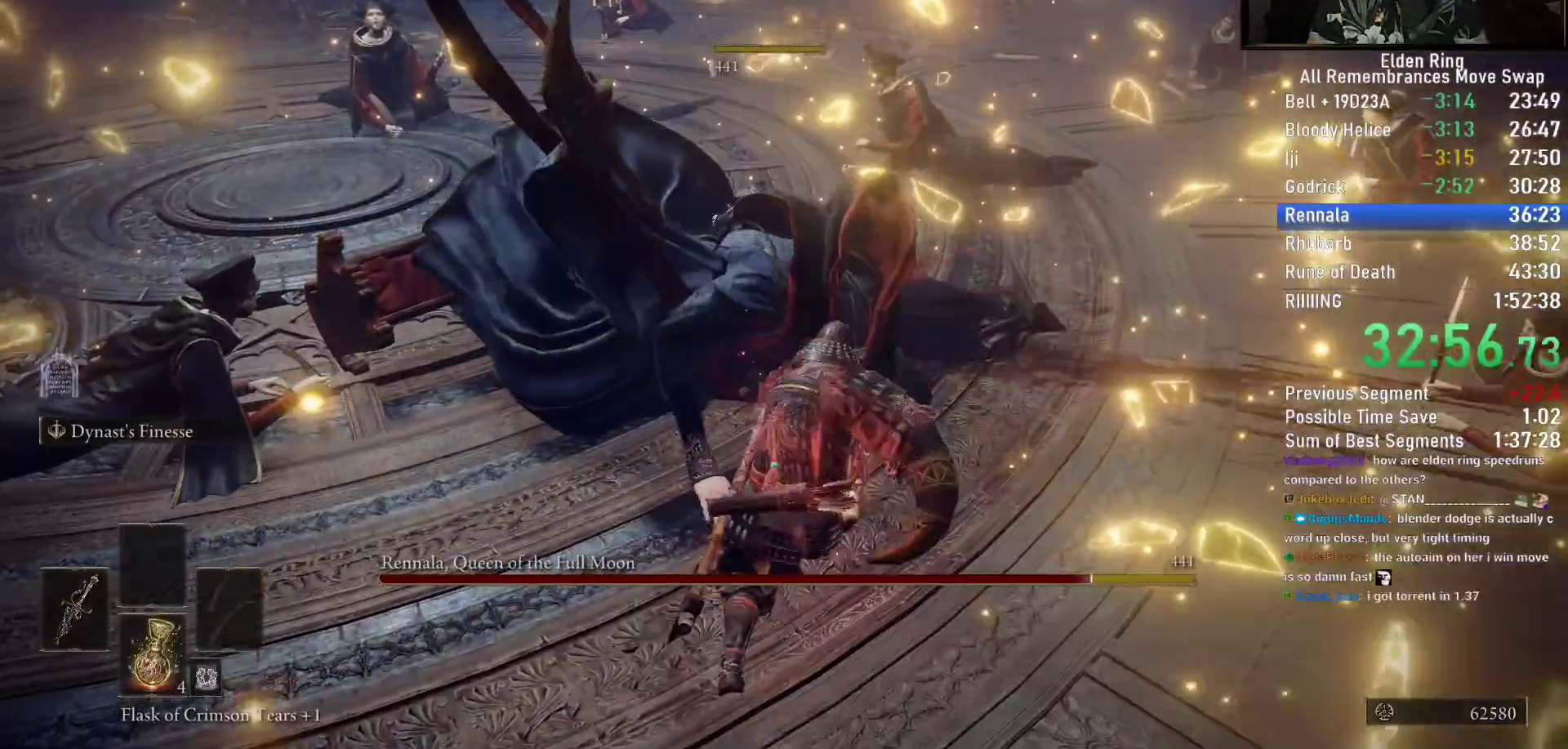
{"dt_ms": 500, "buttons": [], "left_stick": "up", "right_stick": "center", "button_events": []}
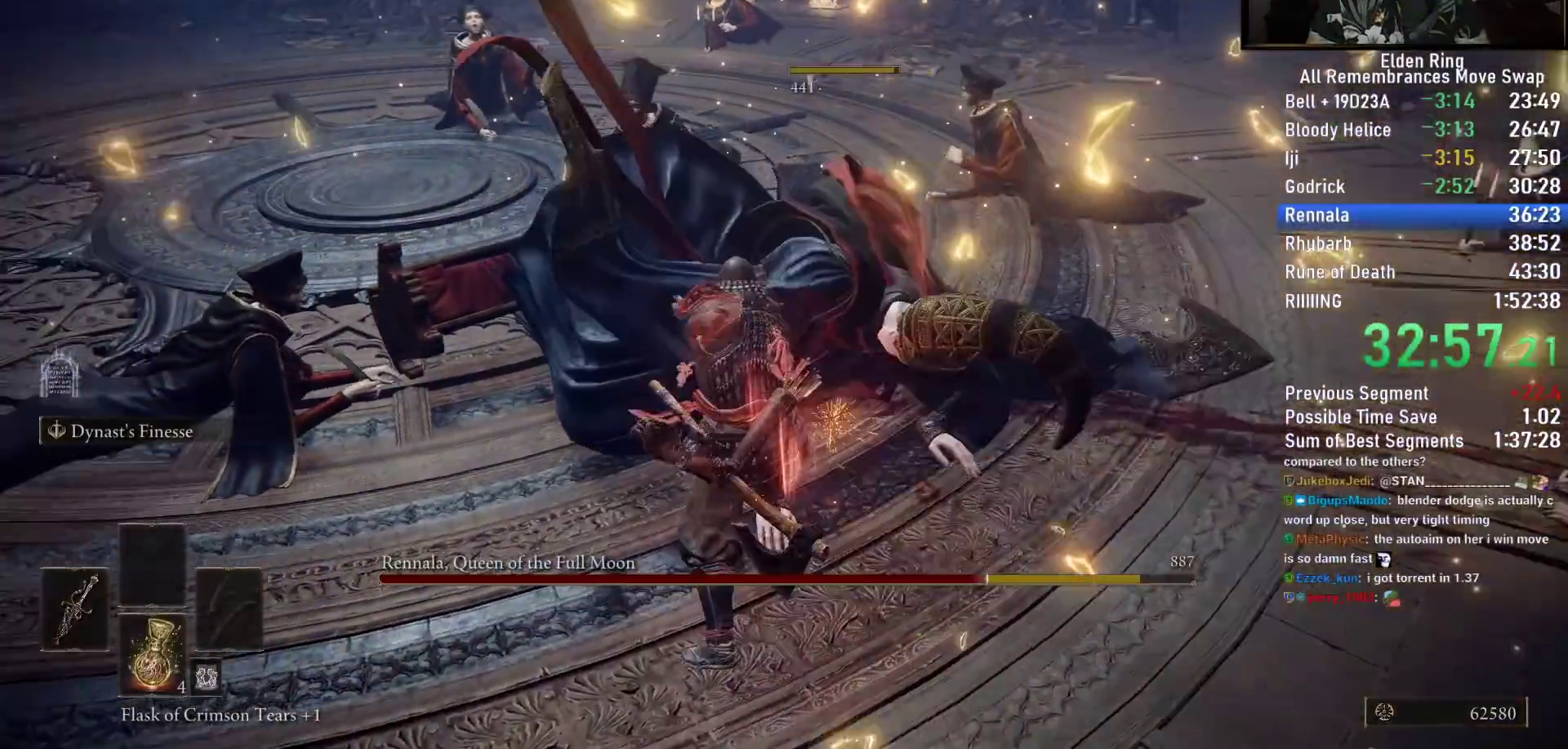
{"dt_ms": 500, "buttons": [], "left_stick": "up", "right_stick": "center", "button_events": []}
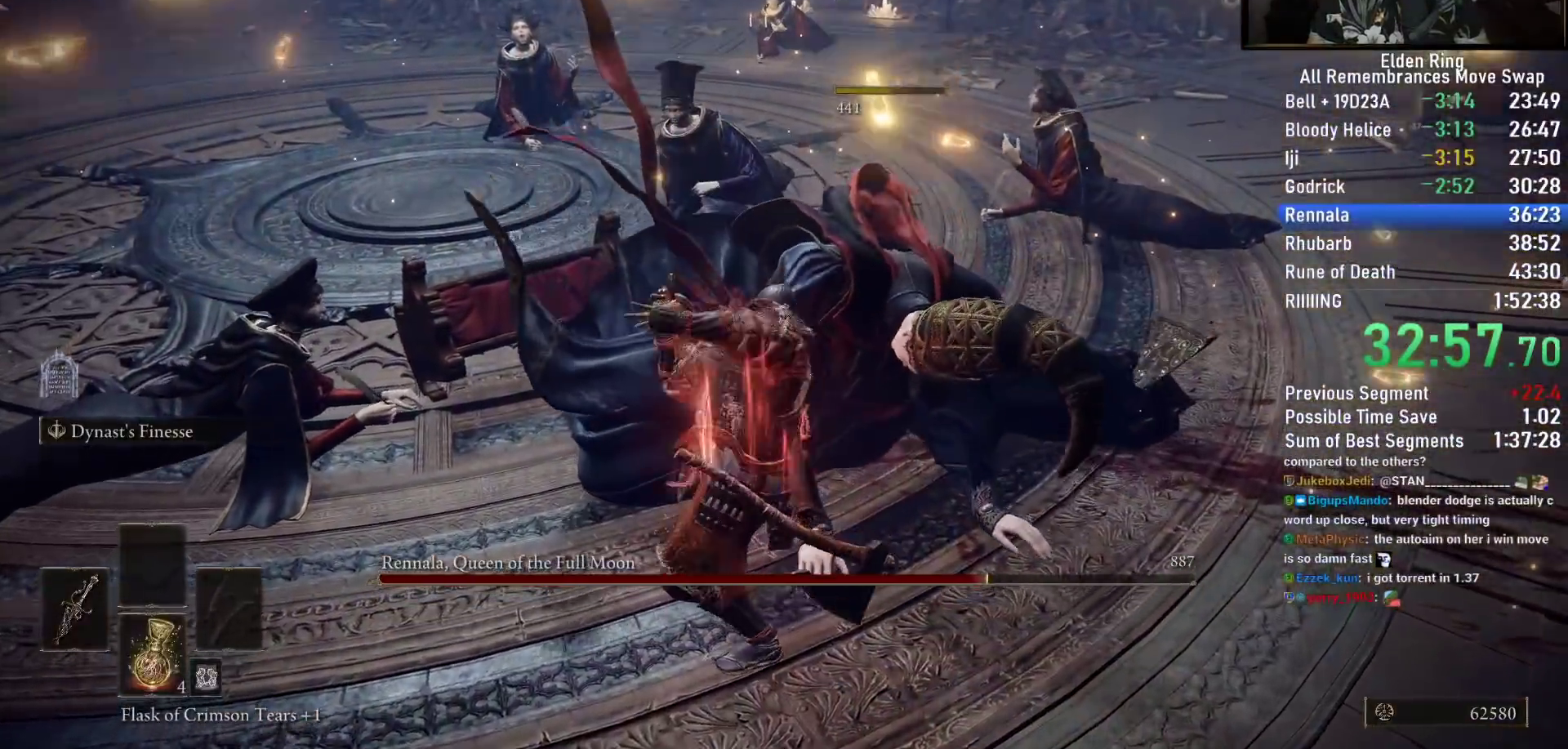
{"dt_ms": 500, "buttons": [], "left_stick": "up", "right_stick": "down", "button_events": []}
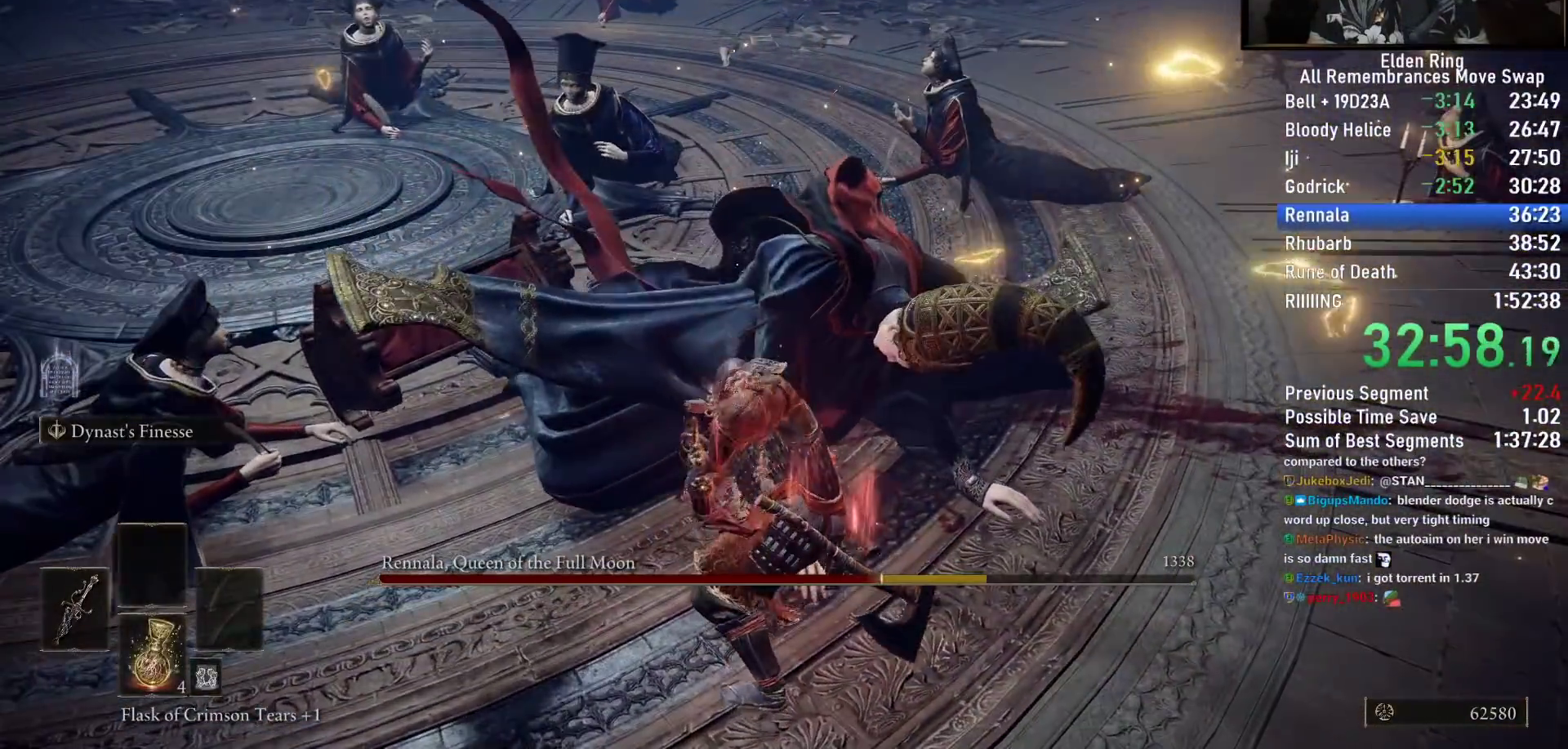
{"dt_ms": 1000, "buttons": [], "left_stick": "up", "right_stick": "center", "button_events": []}
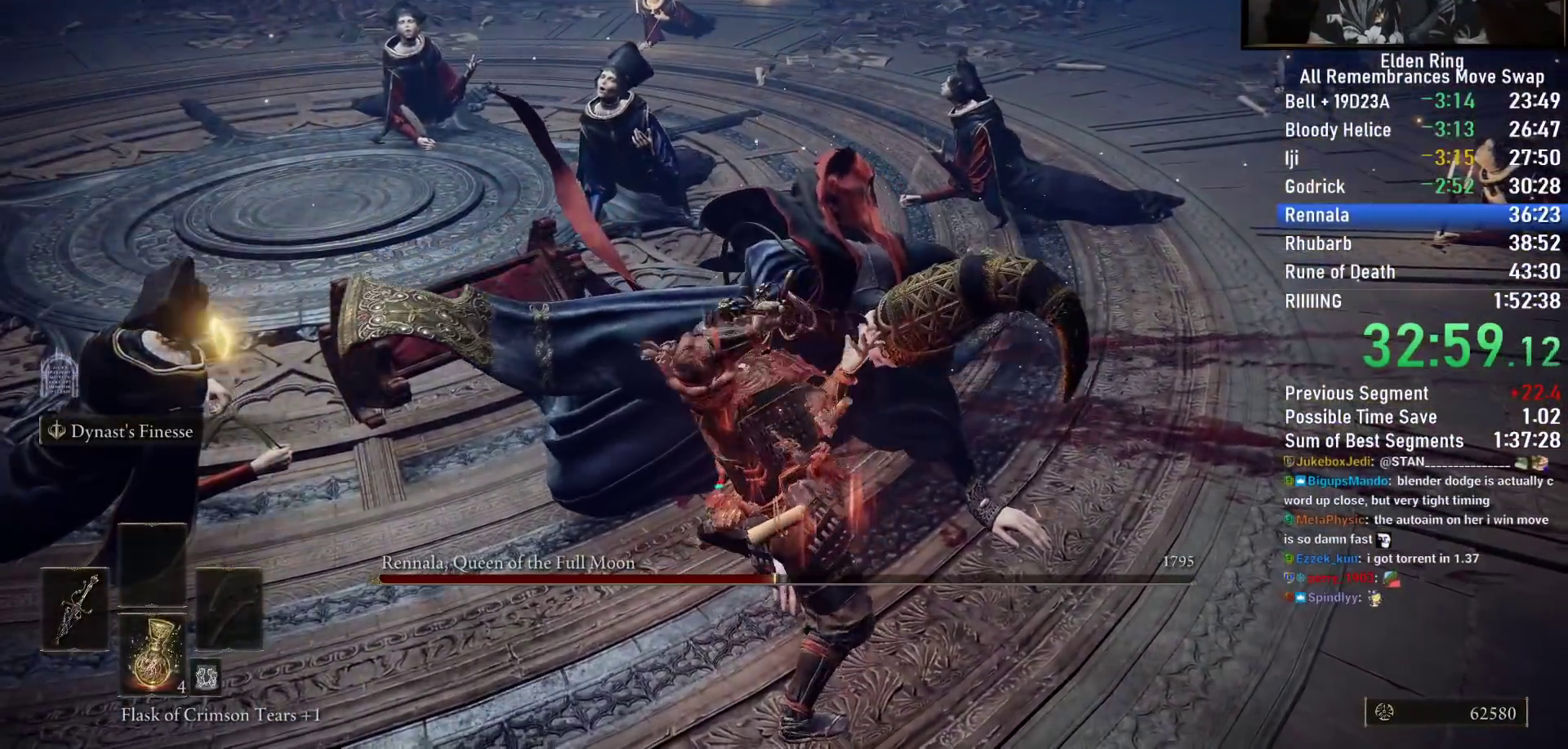
{"dt_ms": 500, "buttons": [], "left_stick": "up", "right_stick": "center", "button_events": []}
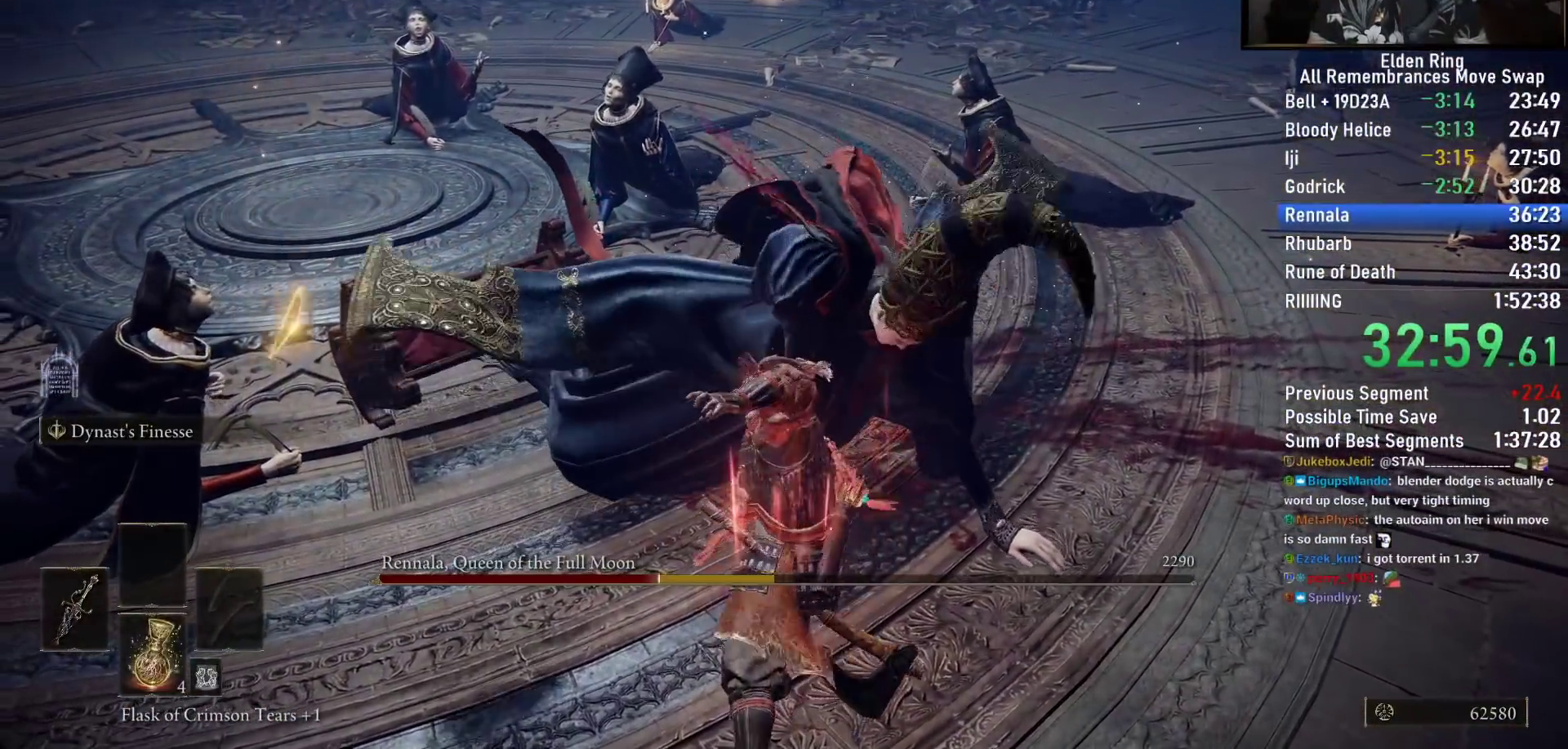
{"dt_ms": 500, "buttons": [], "left_stick": "up", "right_stick": "center", "button_events": []}